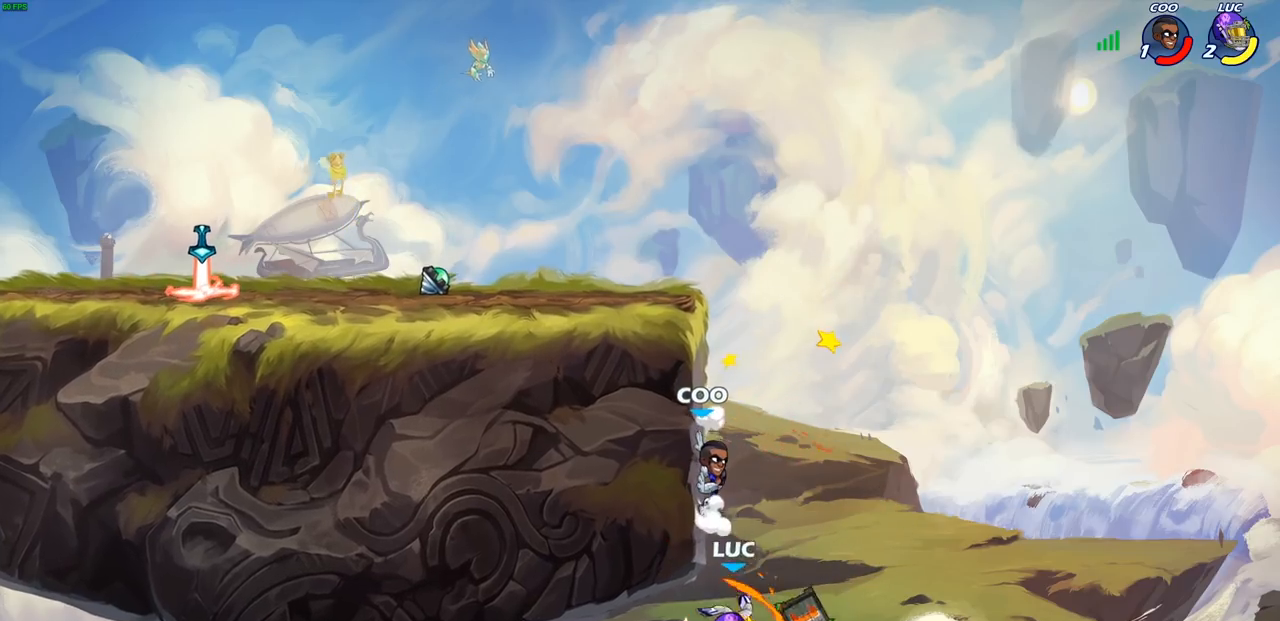
Gameplay with a controller (PlayStation layout); each line is a JSON object with the inputs held at the frame after it. "events" lists button and stick changes between this image and that frame as [ms after this image, input, new state], when the widget could be followed in between.
{"buttons": [], "left_stick": "up-left", "right_stick": "center", "events": [[67, "CROSS", "down"], [467, "CROSS", "up"]]}
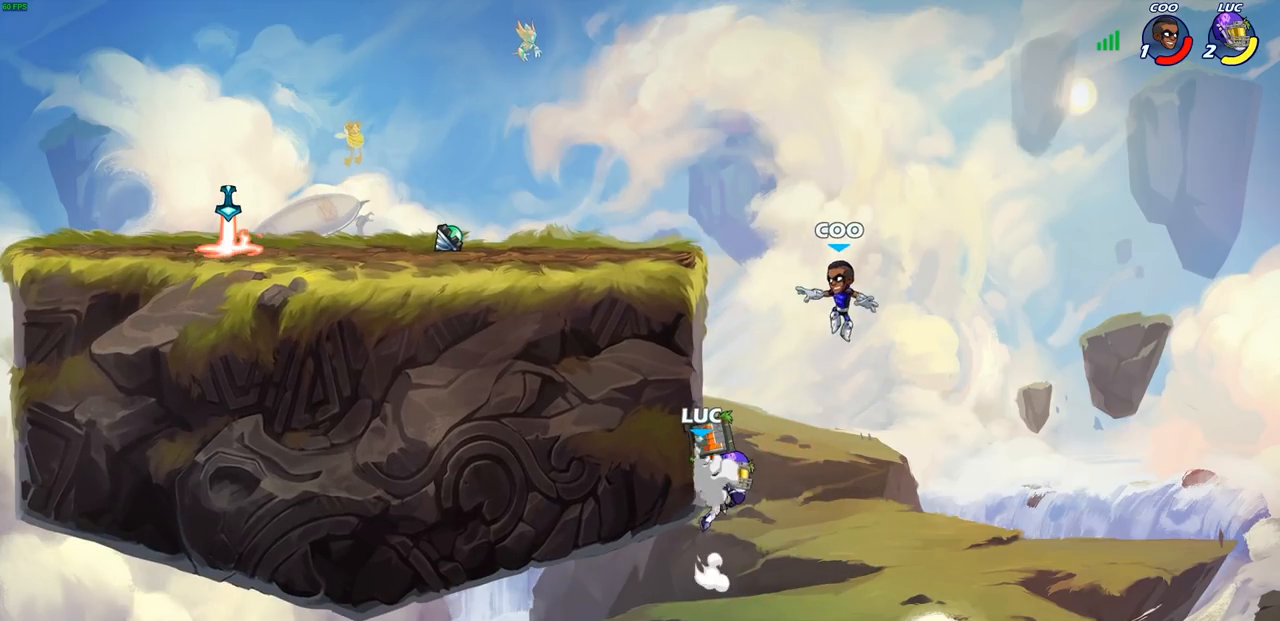
{"buttons": [], "left_stick": "right", "right_stick": "center", "events": [[500, "left_stick", "right"]]}
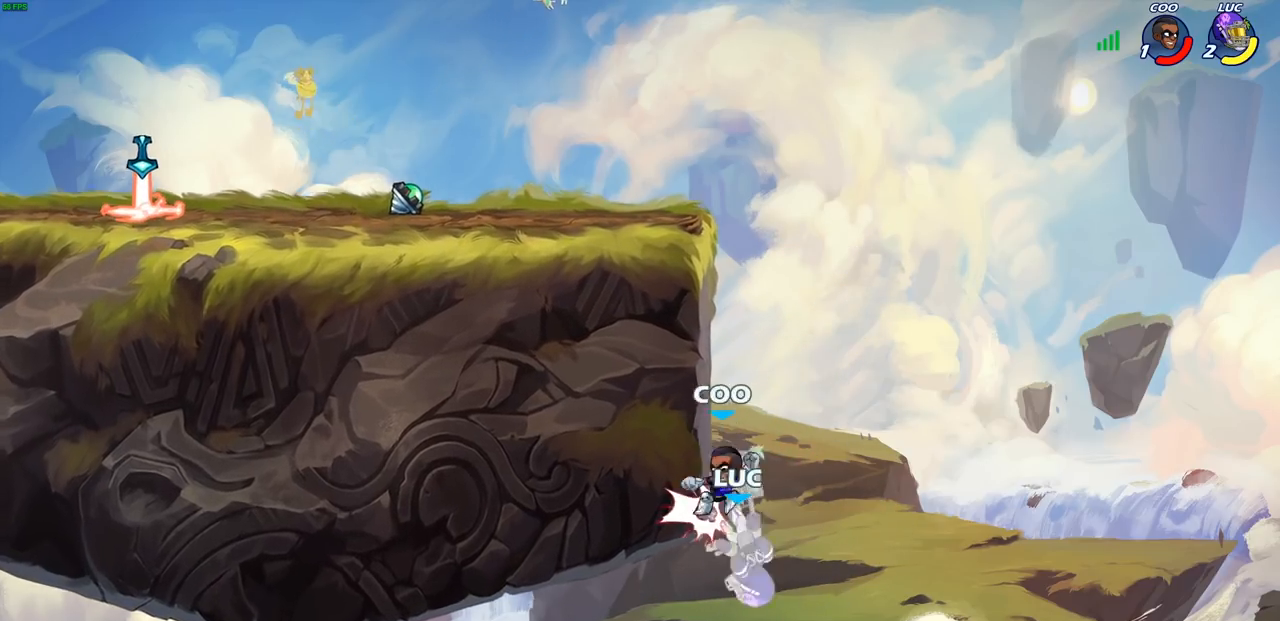
{"buttons": ["CROSS"], "left_stick": "up-left", "right_stick": "center", "events": [[383, "CROSS", "down"], [450, "left_stick", "up-left"]]}
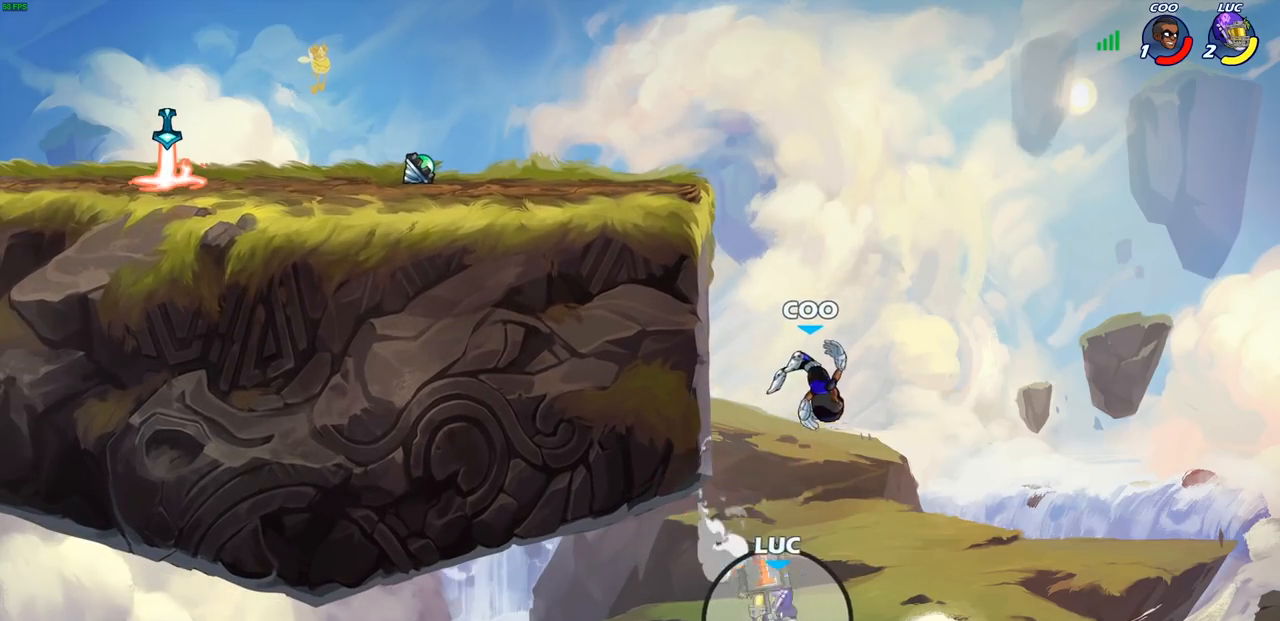
{"buttons": [], "left_stick": "center", "right_stick": "center", "events": [[50, "CROSS", "up"], [267, "left_stick", "up-right"], [317, "CIRCLE", "down"], [400, "CIRCLE", "up"], [400, "left_stick", "center"]]}
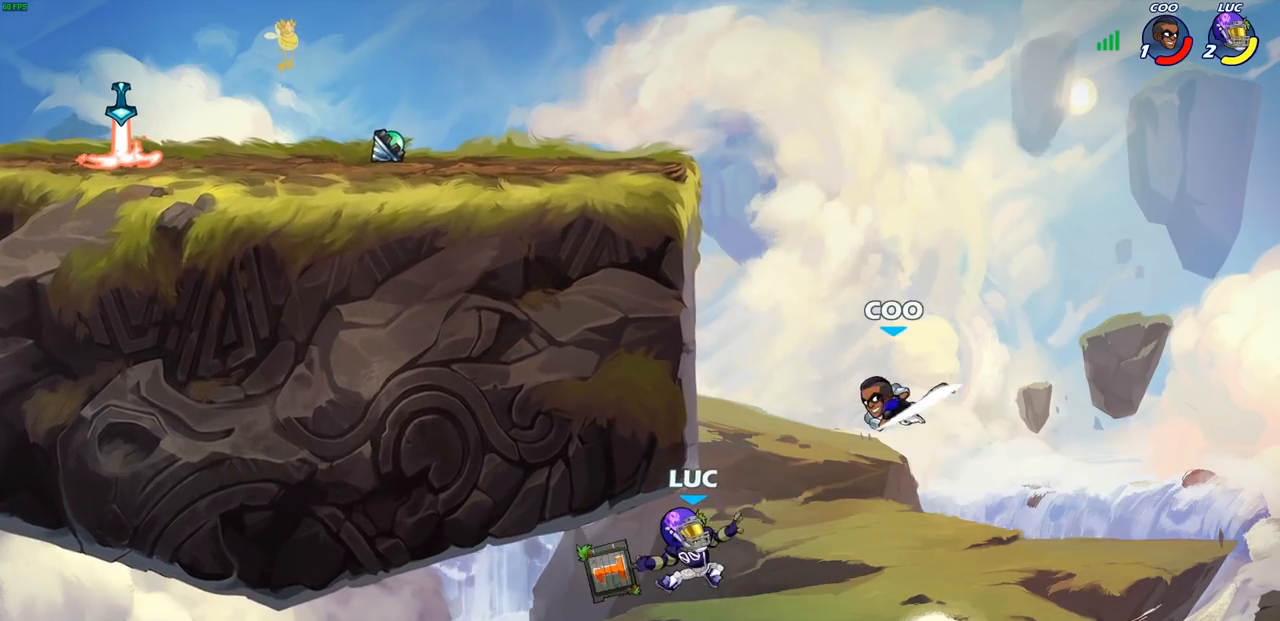
{"buttons": [], "left_stick": "up-left", "right_stick": "center", "events": [[83, "left_stick", "right"], [317, "left_stick", "up-right"], [450, "left_stick", "up-left"]]}
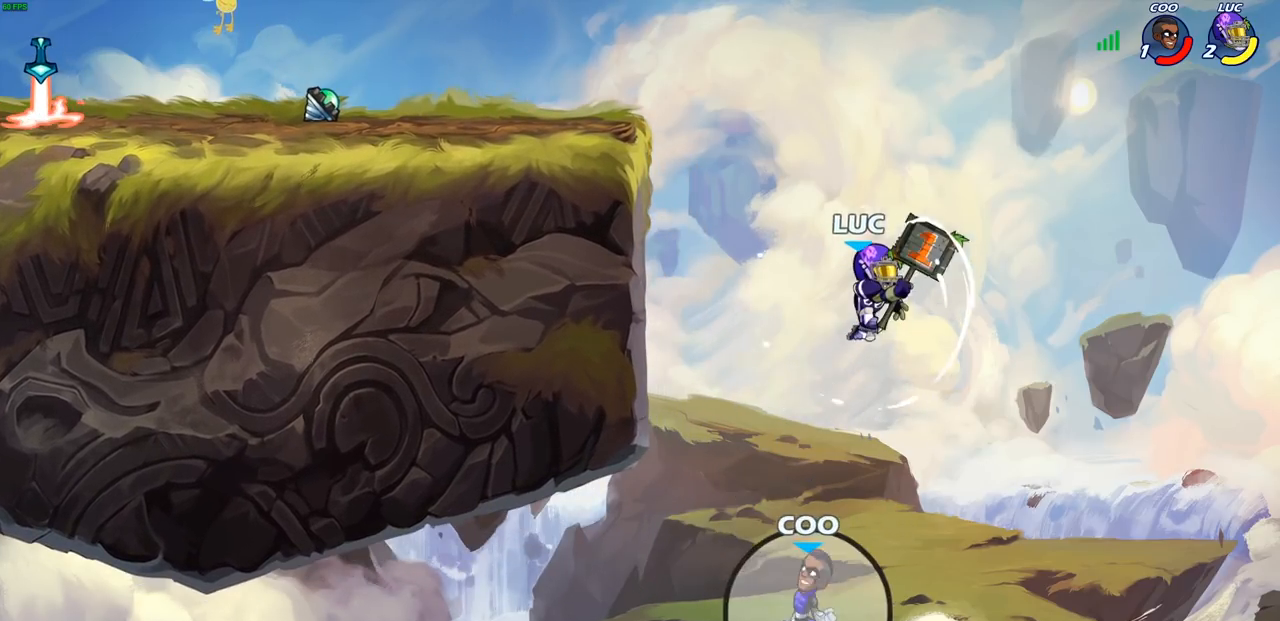
{"buttons": ["SQUARE"], "left_stick": "down-left", "right_stick": "center", "events": [[100, "left_stick", "left"], [383, "left_stick", "down-left"], [400, "CROSS", "down"], [450, "SQUARE", "down"], [483, "CROSS", "up"]]}
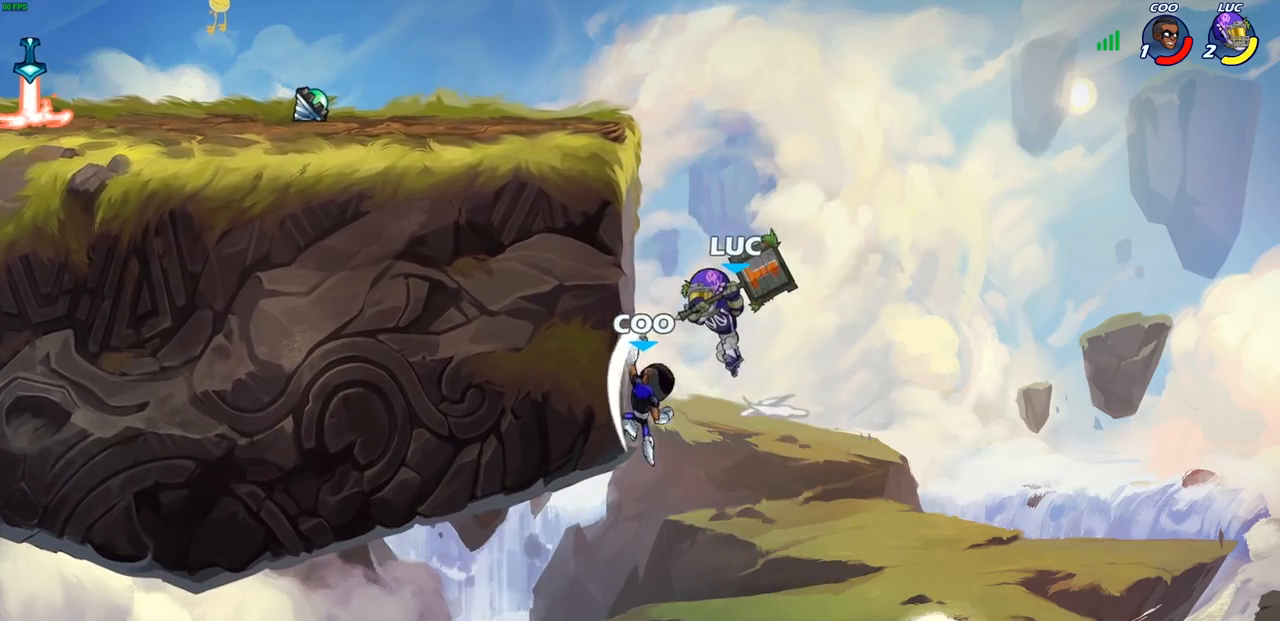
{"buttons": [], "left_stick": "left", "right_stick": "center", "events": [[17, "SQUARE", "up"], [133, "L3", "down"], [200, "L3", "up"], [367, "left_stick", "left"]]}
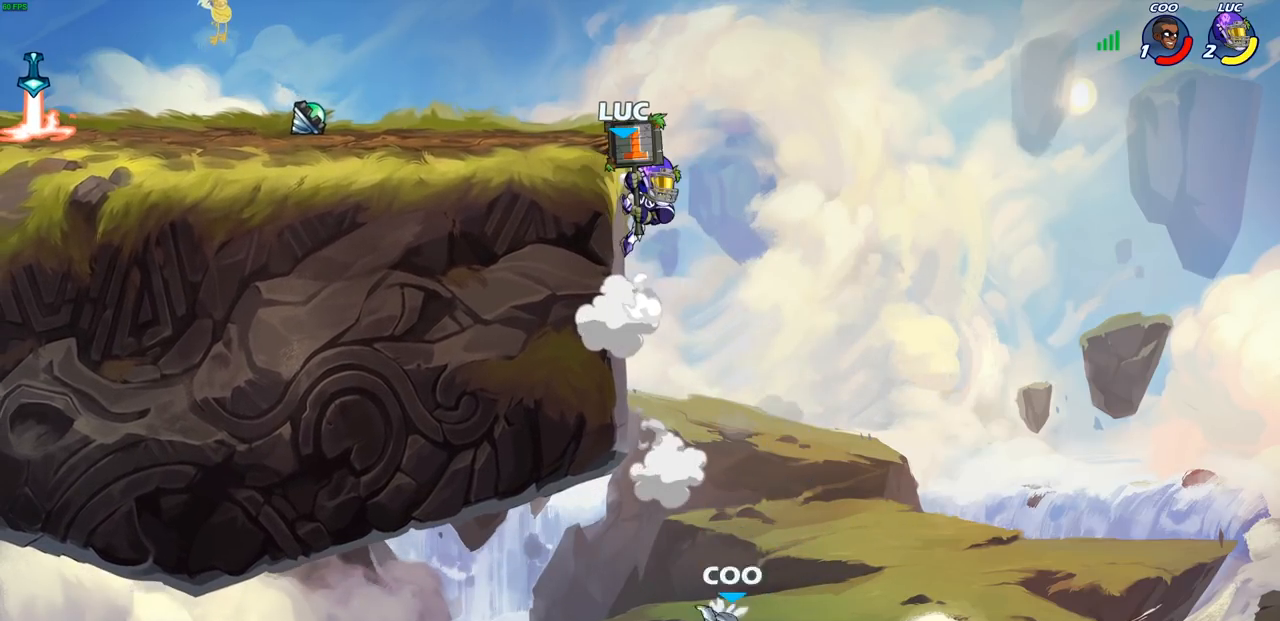
{"buttons": [], "left_stick": "left", "right_stick": "center", "events": []}
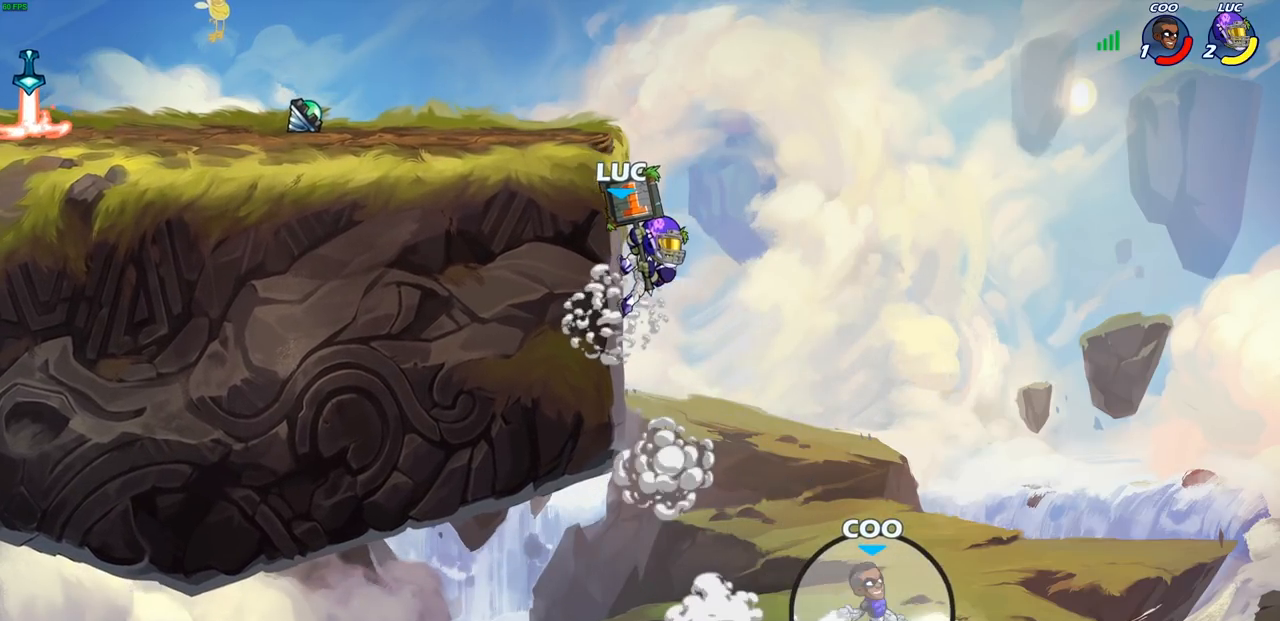
{"buttons": ["R1"], "left_stick": "down-right", "right_stick": "center", "events": [[17, "left_stick", "up-right"], [67, "CROSS", "down"], [117, "left_stick", "right"], [183, "CROSS", "up"], [317, "R1", "down"], [333, "left_stick", "down-right"]]}
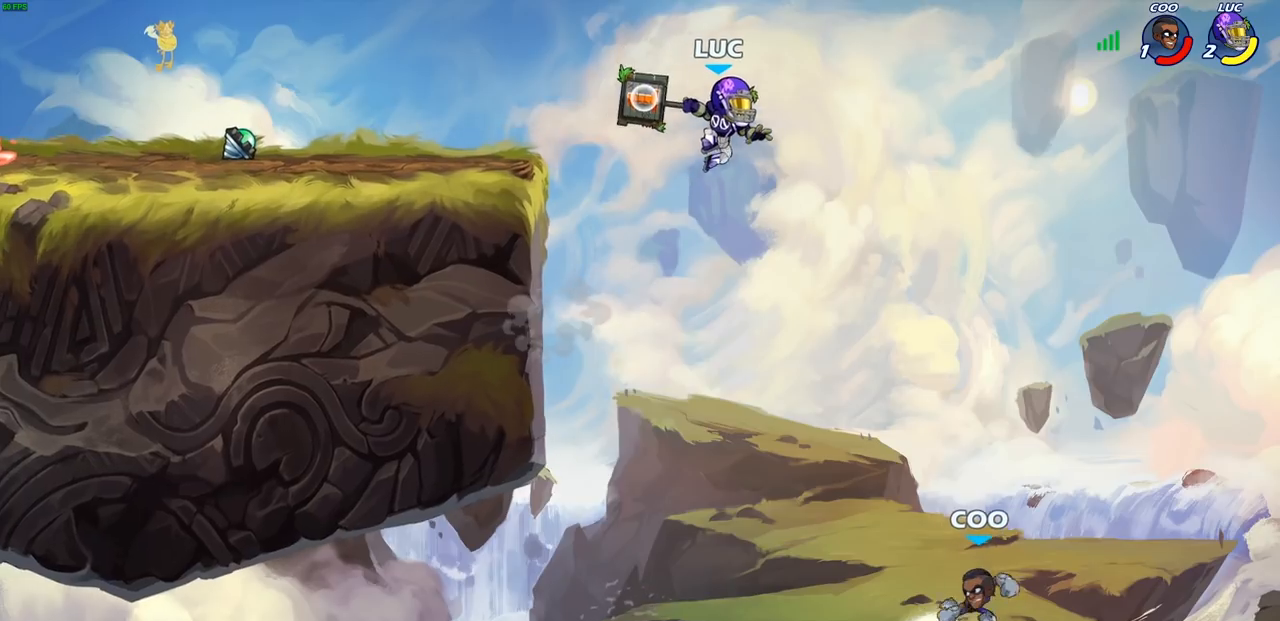
{"buttons": [], "left_stick": "center", "right_stick": "center", "events": [[250, "R1", "up"], [350, "left_stick", "center"]]}
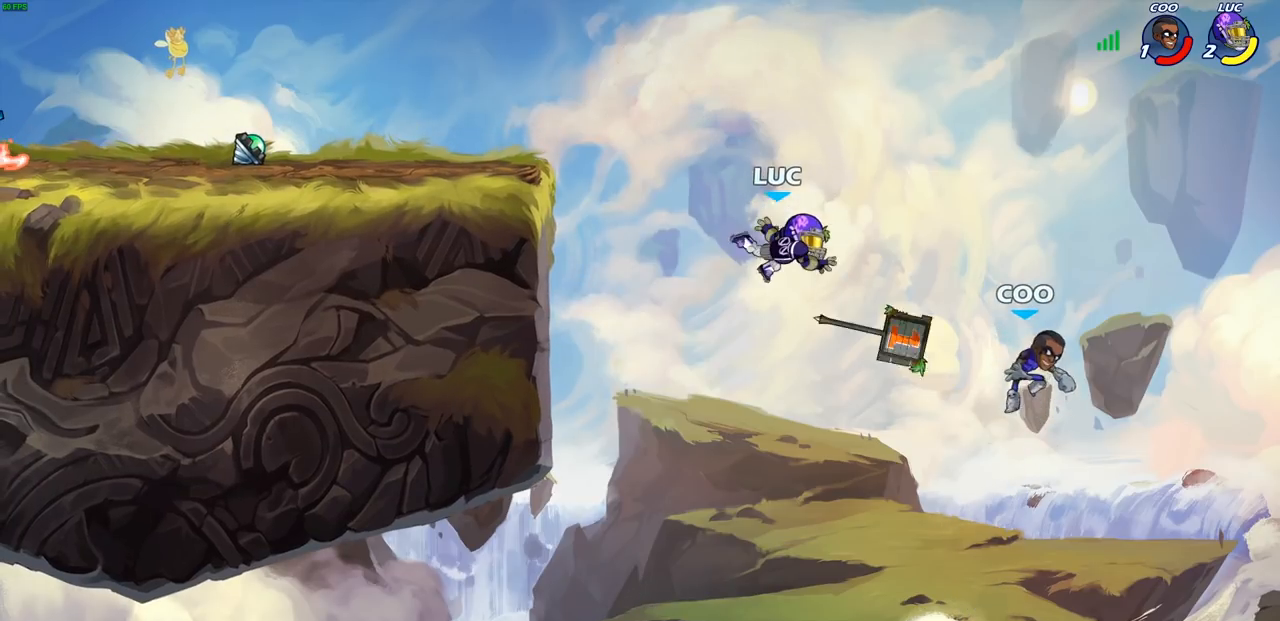
{"buttons": [], "left_stick": "up-left", "right_stick": "center", "events": [[233, "CROSS", "down"], [317, "CIRCLE", "down"], [333, "CROSS", "up"], [400, "left_stick", "up-right"], [450, "CIRCLE", "up"], [467, "left_stick", "up-left"]]}
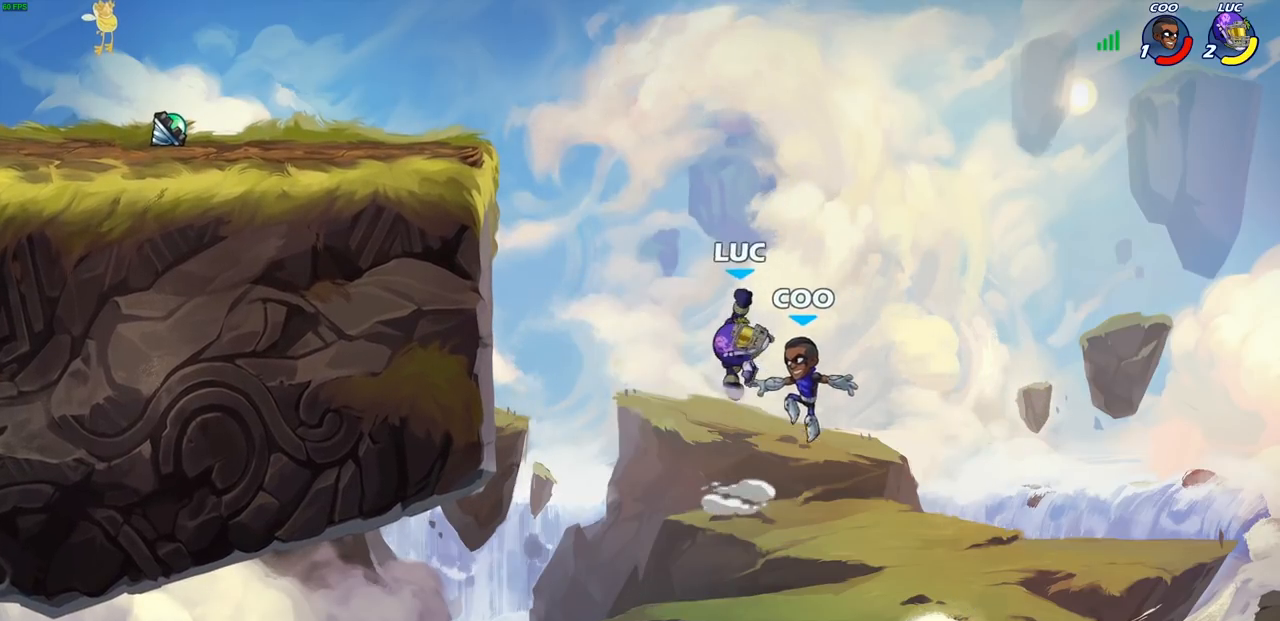
{"buttons": [], "left_stick": "left", "right_stick": "center", "events": [[67, "left_stick", "left"]]}
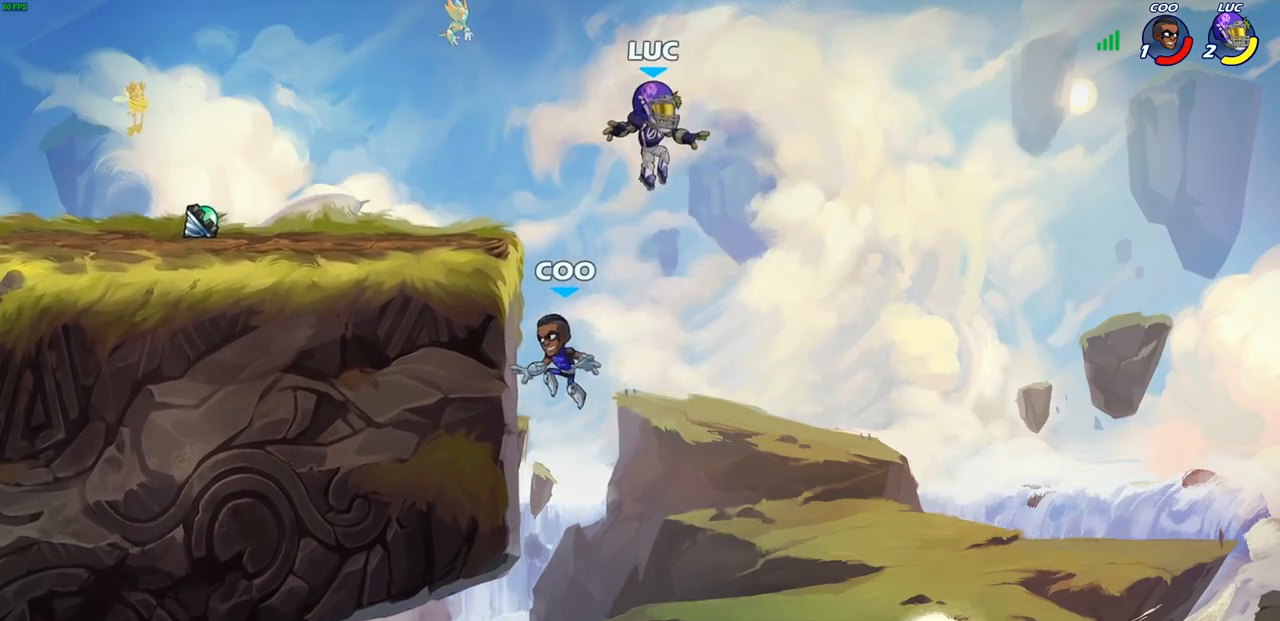
{"buttons": [], "left_stick": "down", "right_stick": "center", "events": [[33, "left_stick", "down-left"], [333, "left_stick", "down-right"], [467, "left_stick", "down"]]}
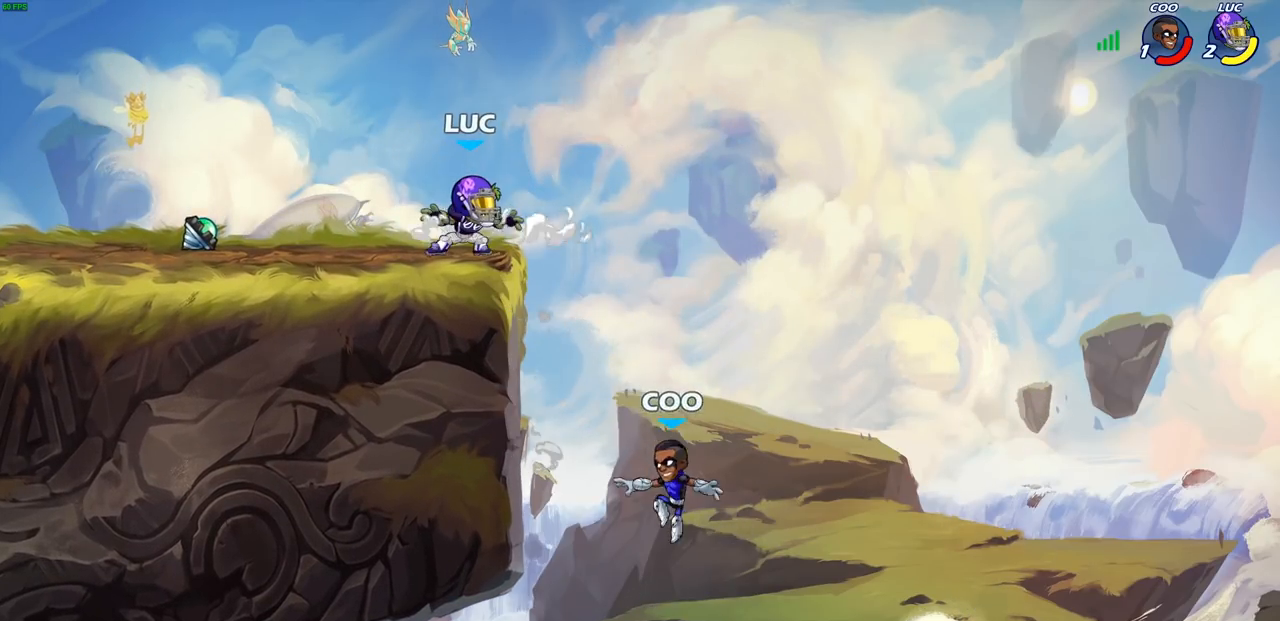
{"buttons": [], "left_stick": "left", "right_stick": "center", "events": [[17, "SQUARE", "down"], [167, "SQUARE", "up"], [350, "left_stick", "center"], [500, "left_stick", "left"]]}
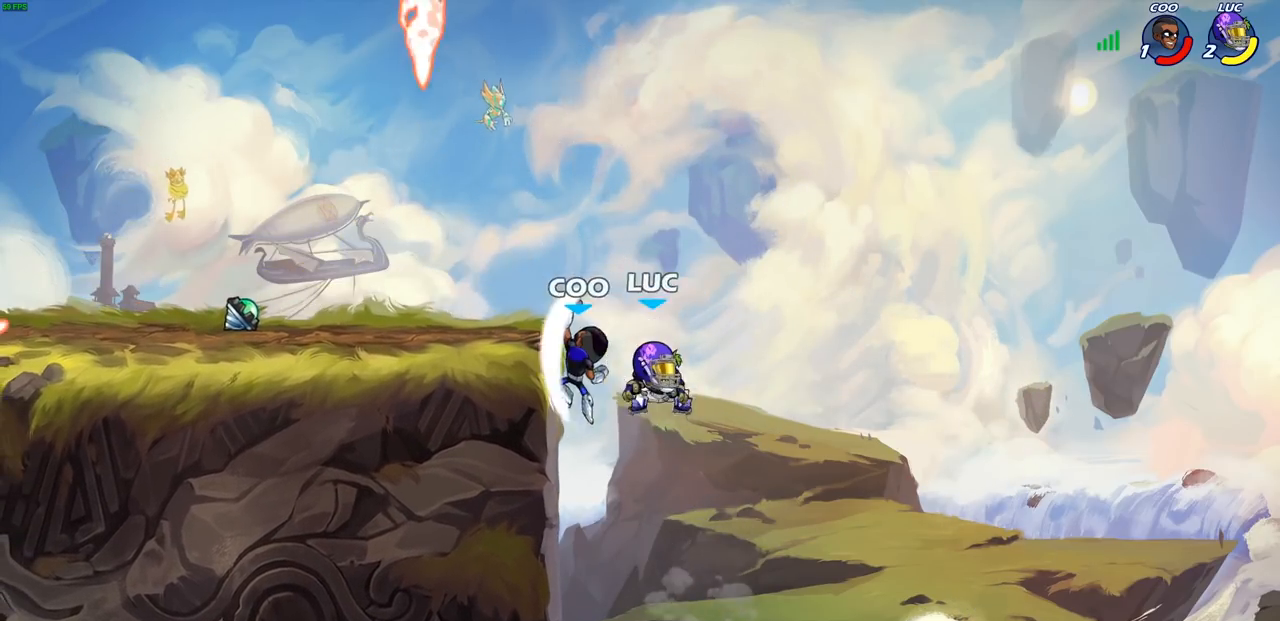
{"buttons": [], "left_stick": "left", "right_stick": "center", "events": [[150, "CROSS", "down"], [317, "CROSS", "up"]]}
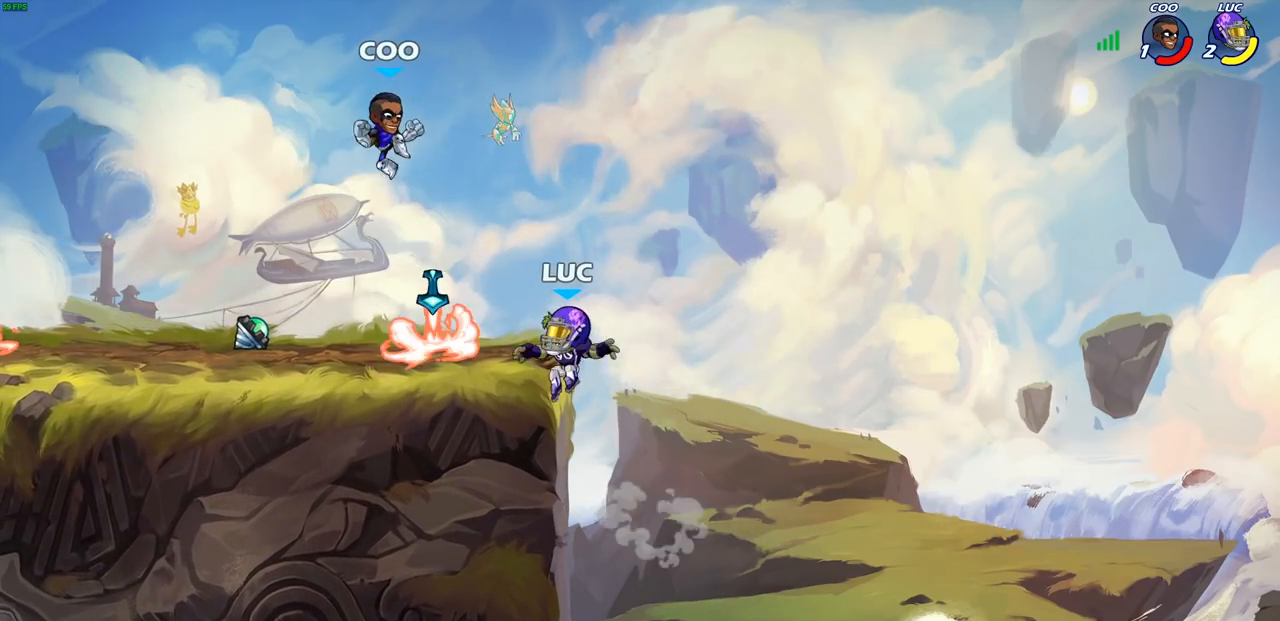
{"buttons": [], "left_stick": "center", "right_stick": "center", "events": [[150, "R1", "down"], [217, "R1", "up"], [250, "left_stick", "center"]]}
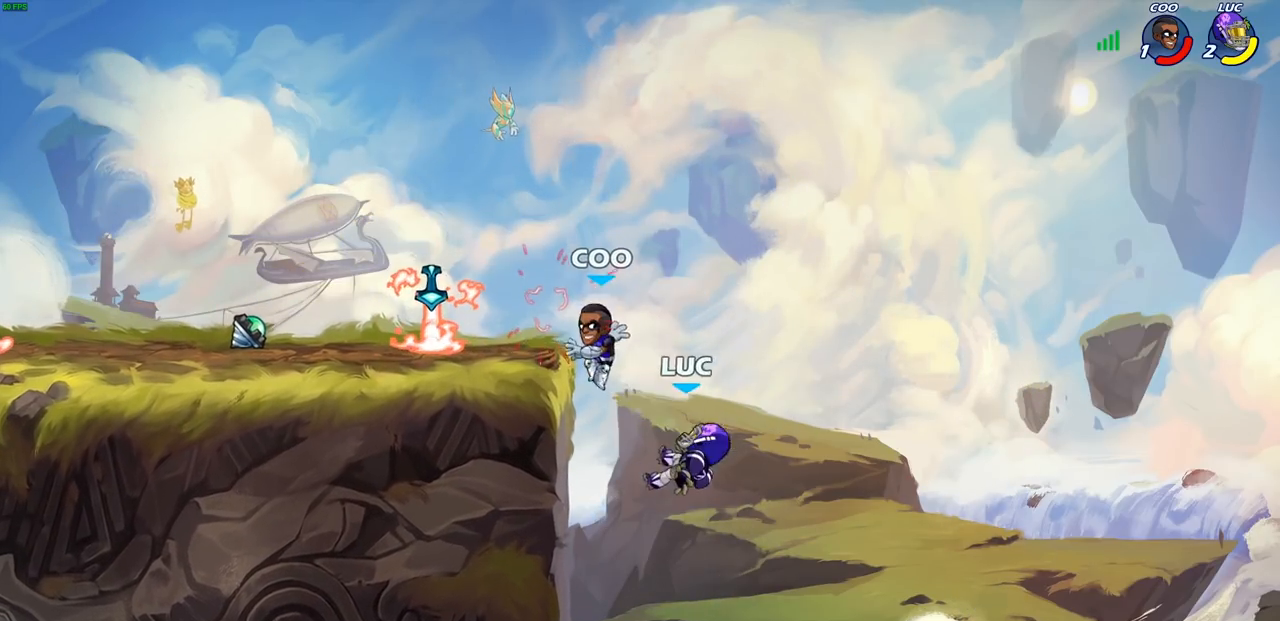
{"buttons": [], "left_stick": "up-left", "right_stick": "center", "events": [[100, "left_stick", "up-left"], [217, "CROSS", "down"], [233, "left_stick", "left"], [283, "CIRCLE", "down"], [300, "CROSS", "up"], [433, "CIRCLE", "up"], [433, "left_stick", "up-left"]]}
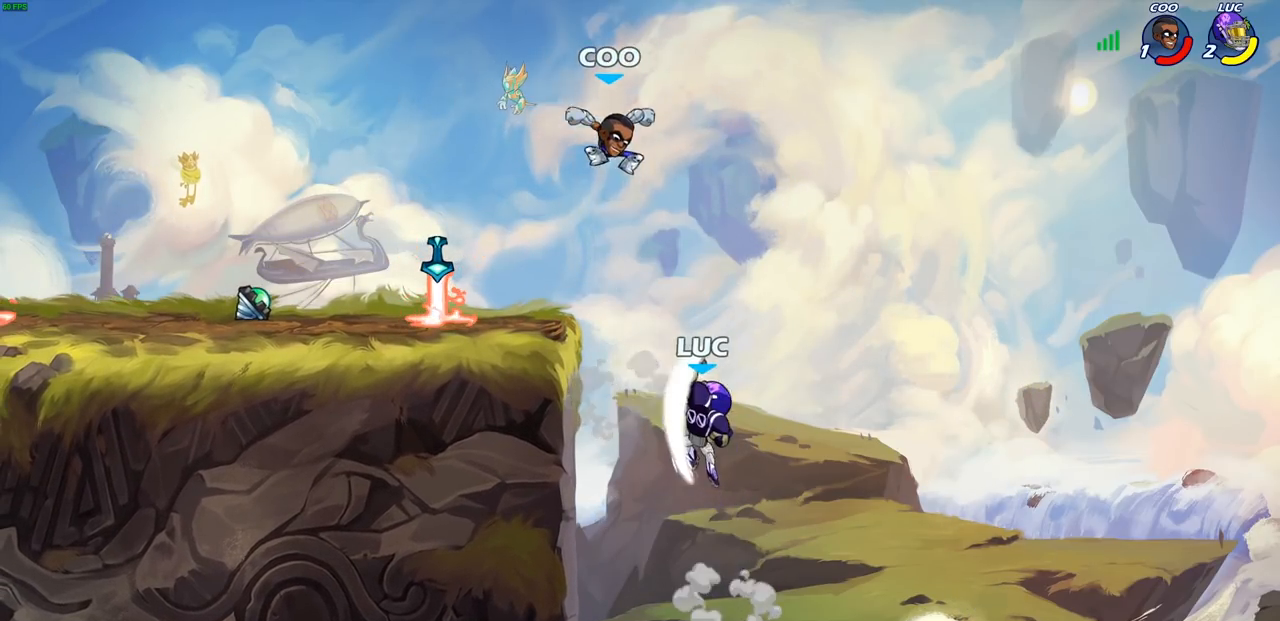
{"buttons": [], "left_stick": "left", "right_stick": "center", "events": [[183, "left_stick", "right"], [317, "left_stick", "up"], [417, "left_stick", "left"]]}
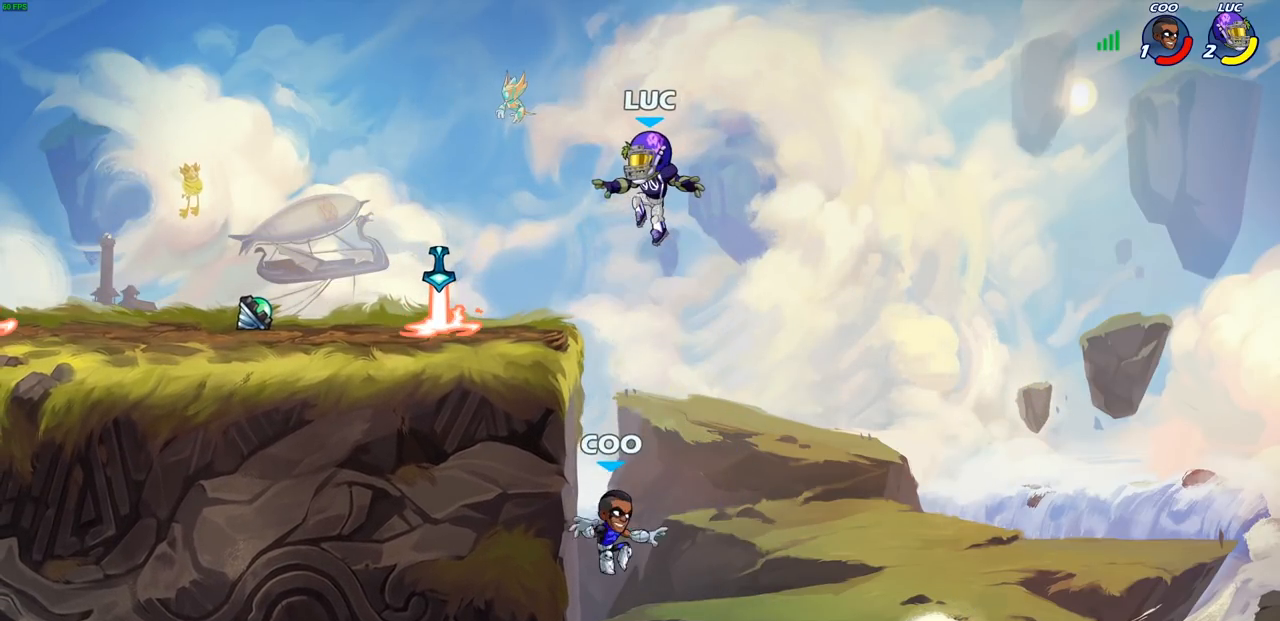
{"buttons": [], "left_stick": "down", "right_stick": "center", "events": [[100, "left_stick", "down-left"], [283, "left_stick", "down-right"], [417, "left_stick", "down"]]}
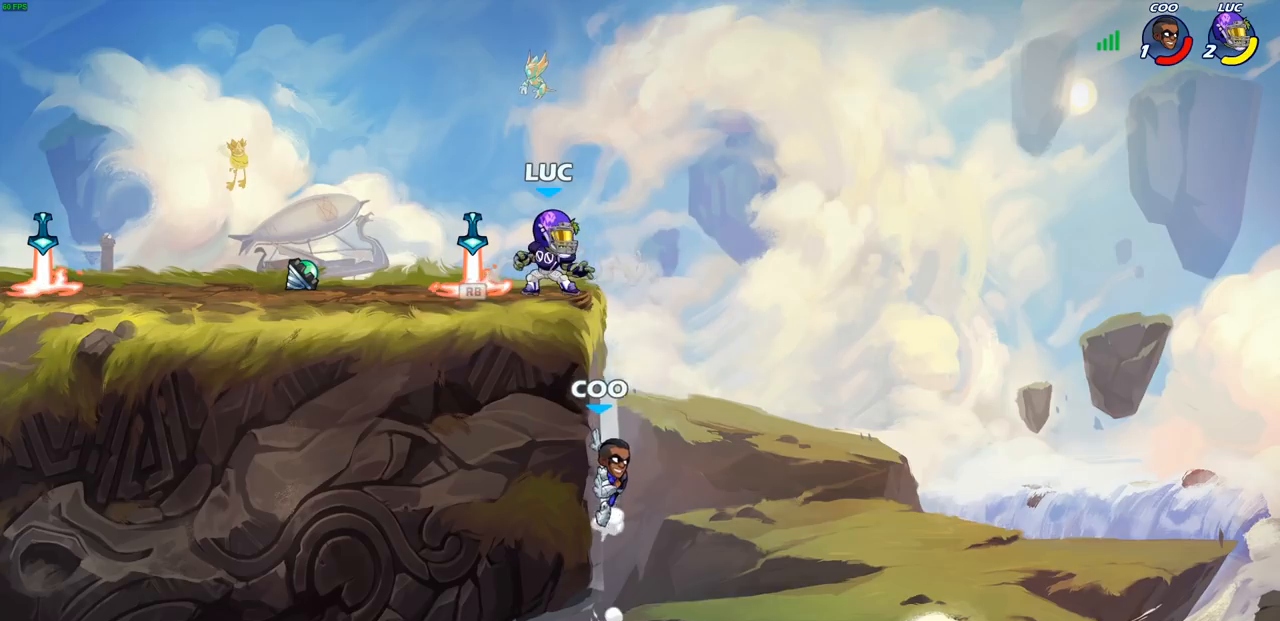
{"buttons": ["SQUARE", "R2"], "left_stick": "down", "right_stick": "center", "events": [[400, "R2", "down"], [433, "SQUARE", "down"]]}
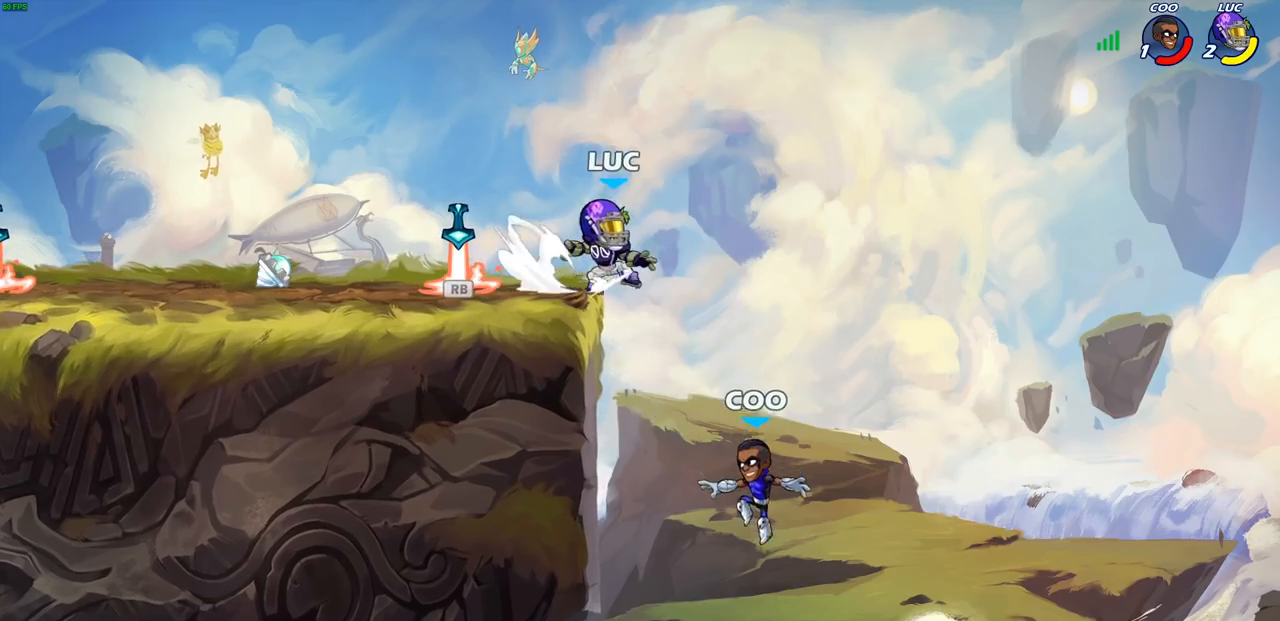
{"buttons": [], "left_stick": "left", "right_stick": "center", "events": [[33, "R2", "up"], [50, "SQUARE", "up"], [233, "left_stick", "left"]]}
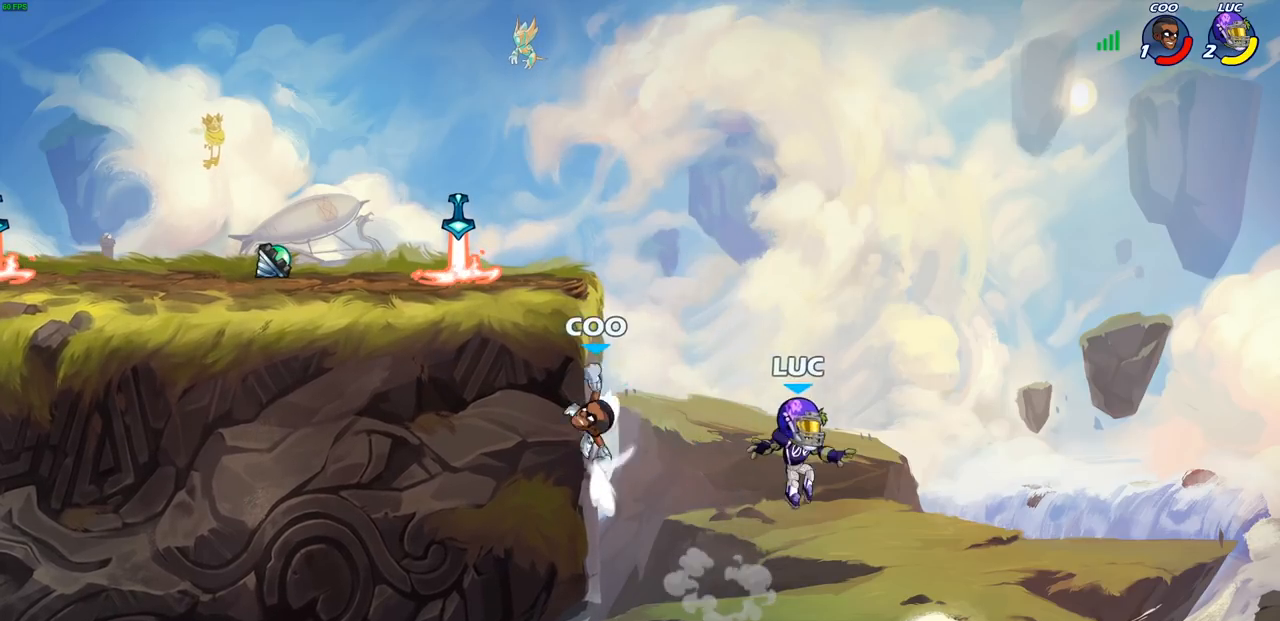
{"buttons": [], "left_stick": "right", "right_stick": "center", "events": [[50, "CROSS", "down"], [50, "left_stick", "up-left"], [117, "CIRCLE", "down"], [133, "CROSS", "up"], [217, "CIRCLE", "up"], [417, "left_stick", "right"]]}
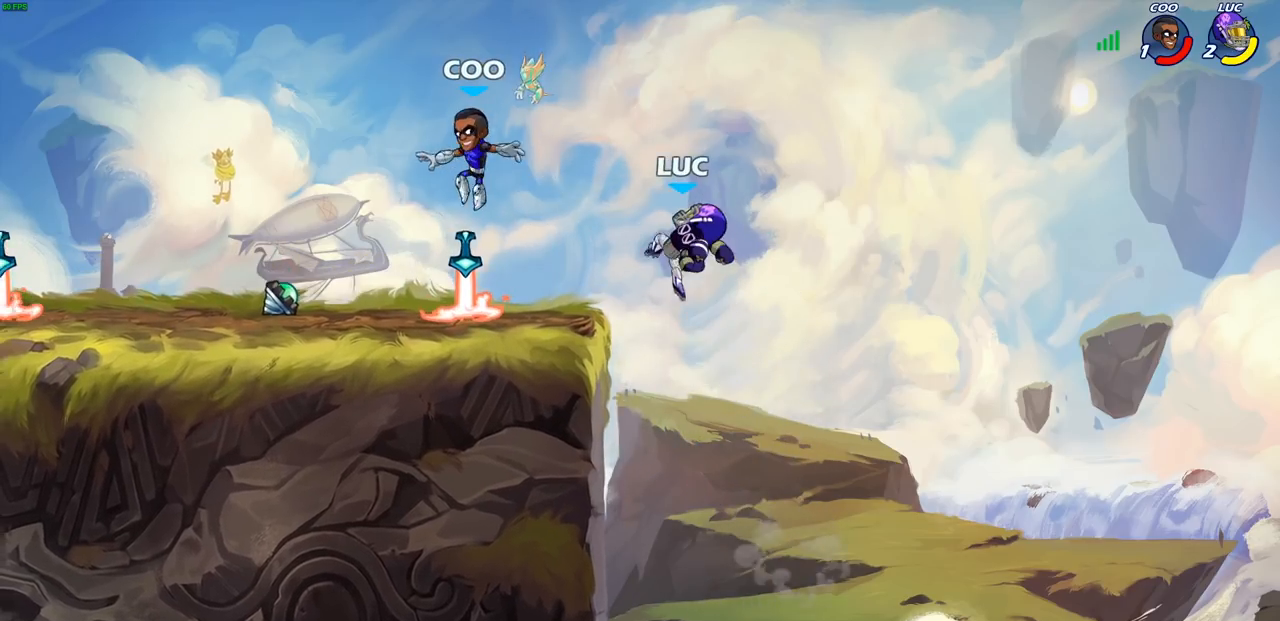
{"buttons": [], "left_stick": "down-left", "right_stick": "center", "events": [[217, "left_stick", "up"], [283, "left_stick", "left"], [417, "left_stick", "down-left"]]}
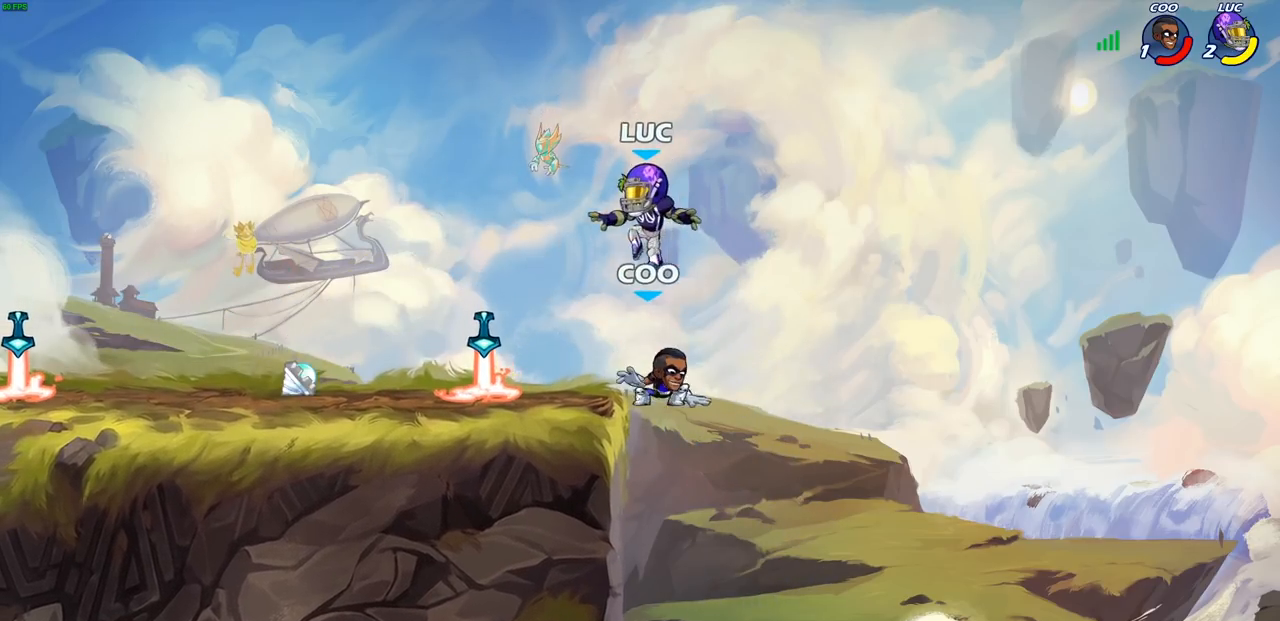
{"buttons": [], "left_stick": "center", "right_stick": "center", "events": [[133, "left_stick", "down-right"], [200, "left_stick", "center"], [317, "SQUARE", "down"], [400, "SQUARE", "up"]]}
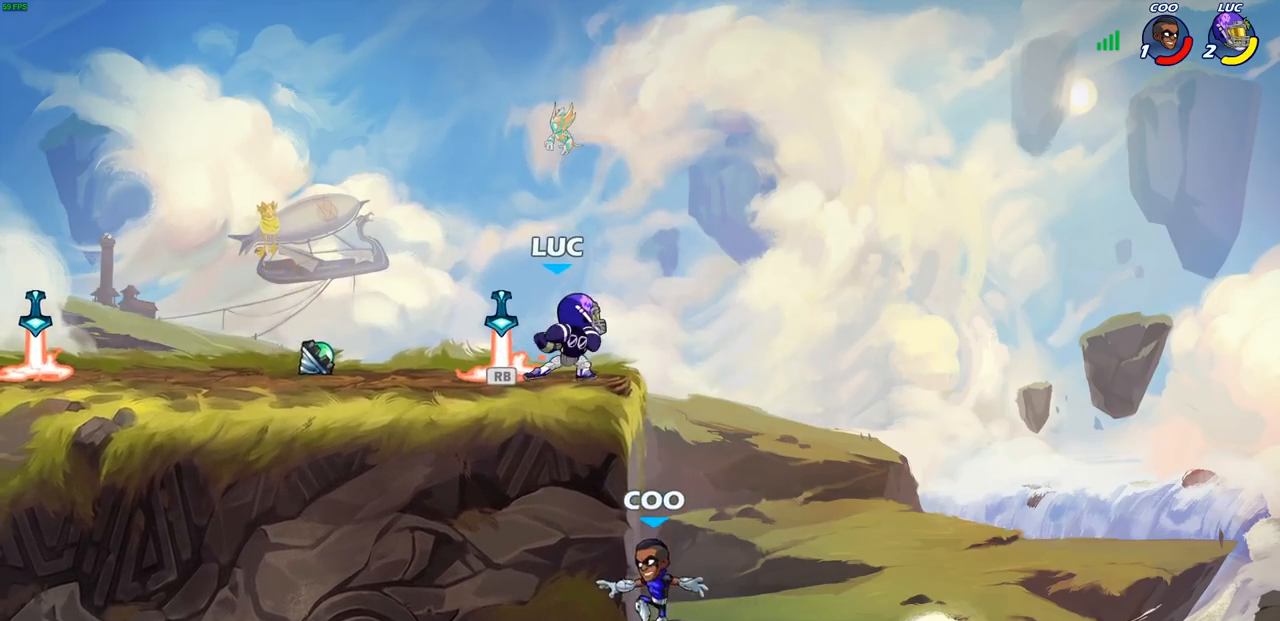
{"buttons": [], "left_stick": "down", "right_stick": "center", "events": [[50, "SQUARE", "down"], [133, "SQUARE", "up"], [333, "left_stick", "down"], [367, "SQUARE", "down"], [450, "SQUARE", "up"]]}
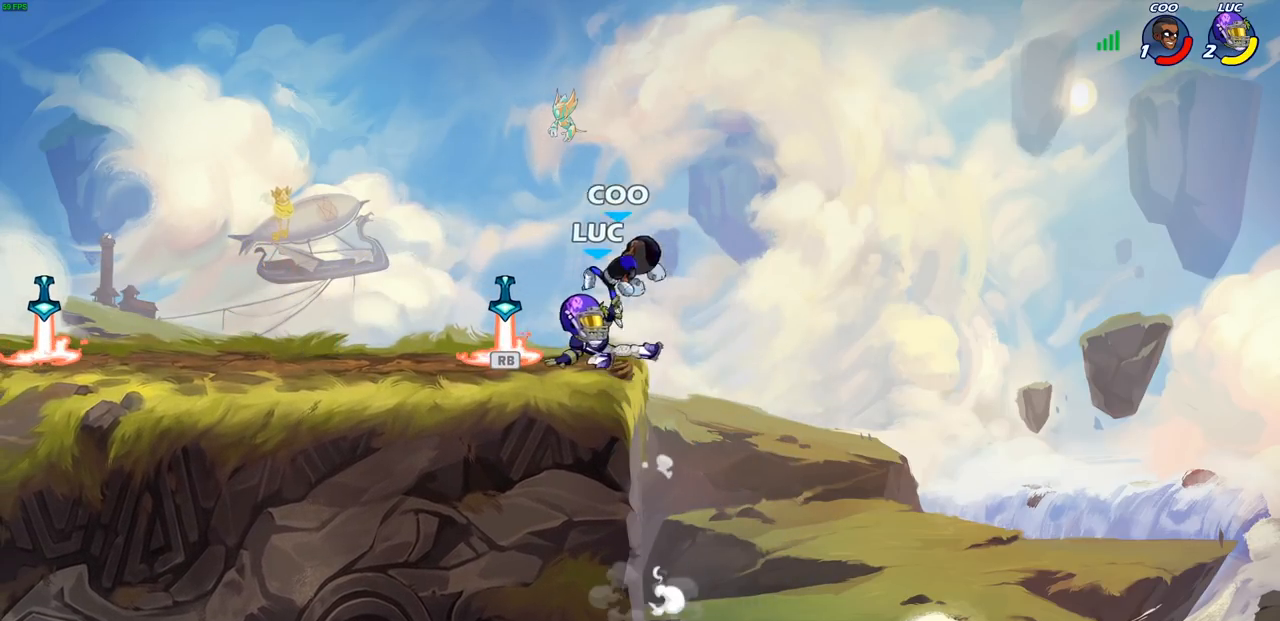
{"buttons": ["CROSS"], "left_stick": "left", "right_stick": "center", "events": [[17, "left_stick", "down-left"], [117, "CROSS", "down"], [233, "CROSS", "up"], [267, "left_stick", "up-left"], [317, "left_stick", "center"], [417, "CROSS", "down"], [417, "left_stick", "left"]]}
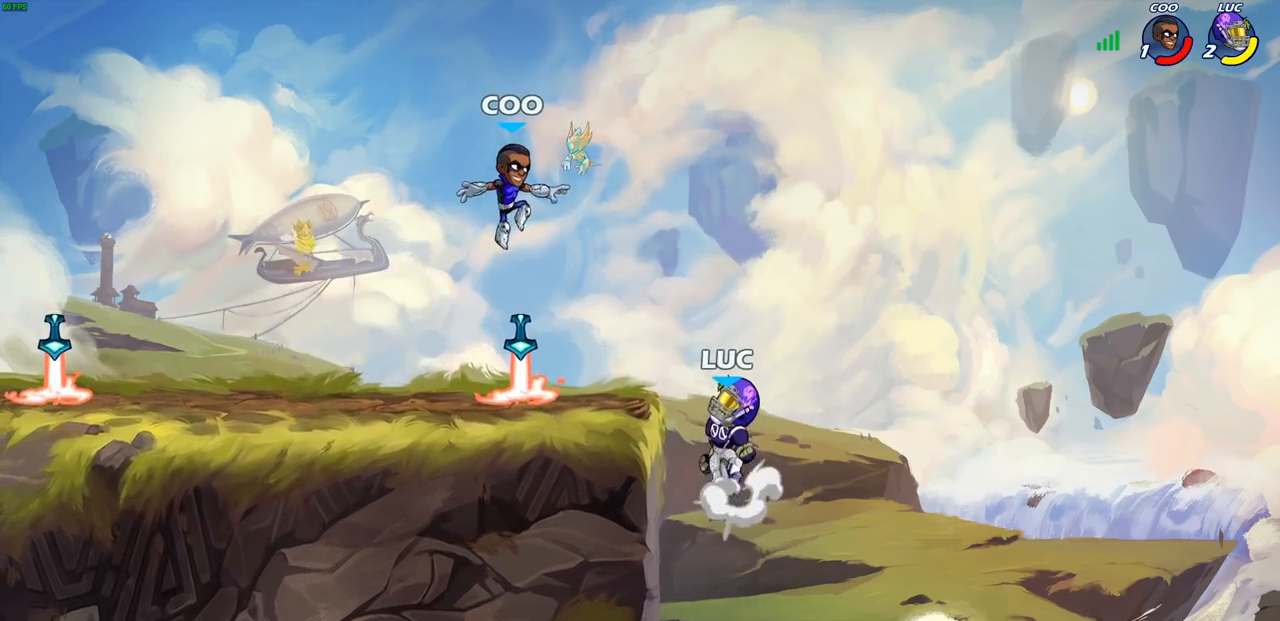
{"buttons": [], "left_stick": "left", "right_stick": "center", "events": [[100, "CROSS", "up"], [150, "left_stick", "up"], [183, "CROSS", "down"], [200, "R2", "down"], [267, "CROSS", "up"], [450, "left_stick", "left"], [483, "R2", "up"]]}
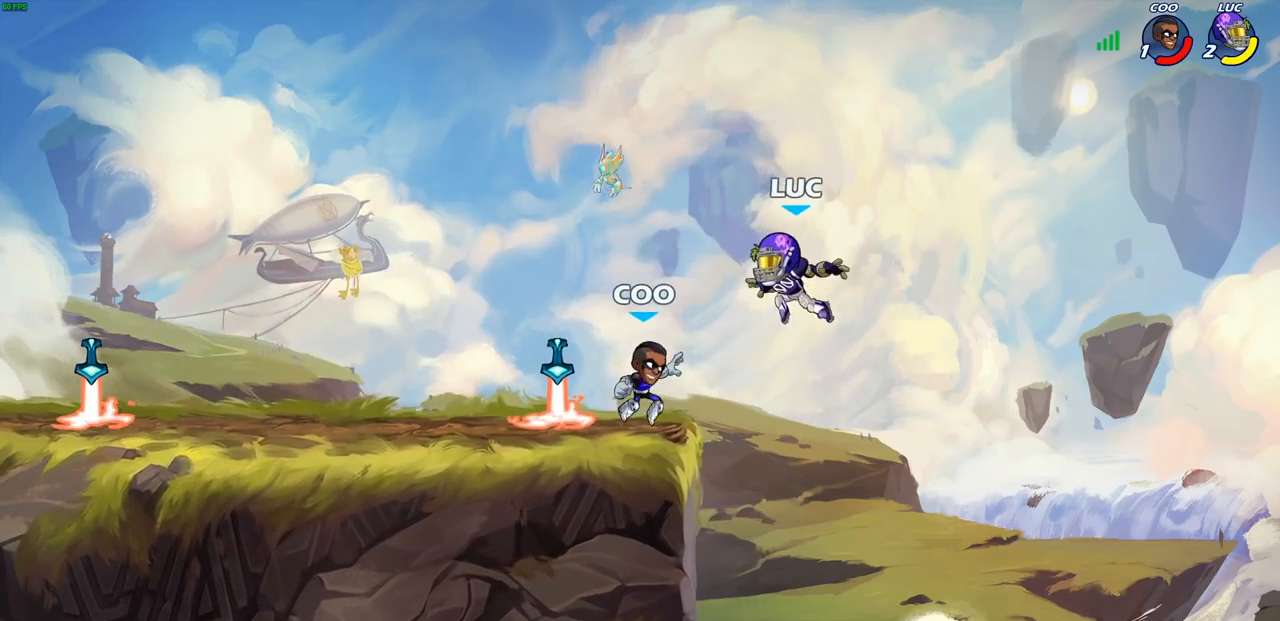
{"buttons": [], "left_stick": "down-left", "right_stick": "center", "events": [[17, "left_stick", "down-left"], [133, "CROSS", "down"], [183, "left_stick", "left"], [267, "CROSS", "up"], [367, "left_stick", "down-left"]]}